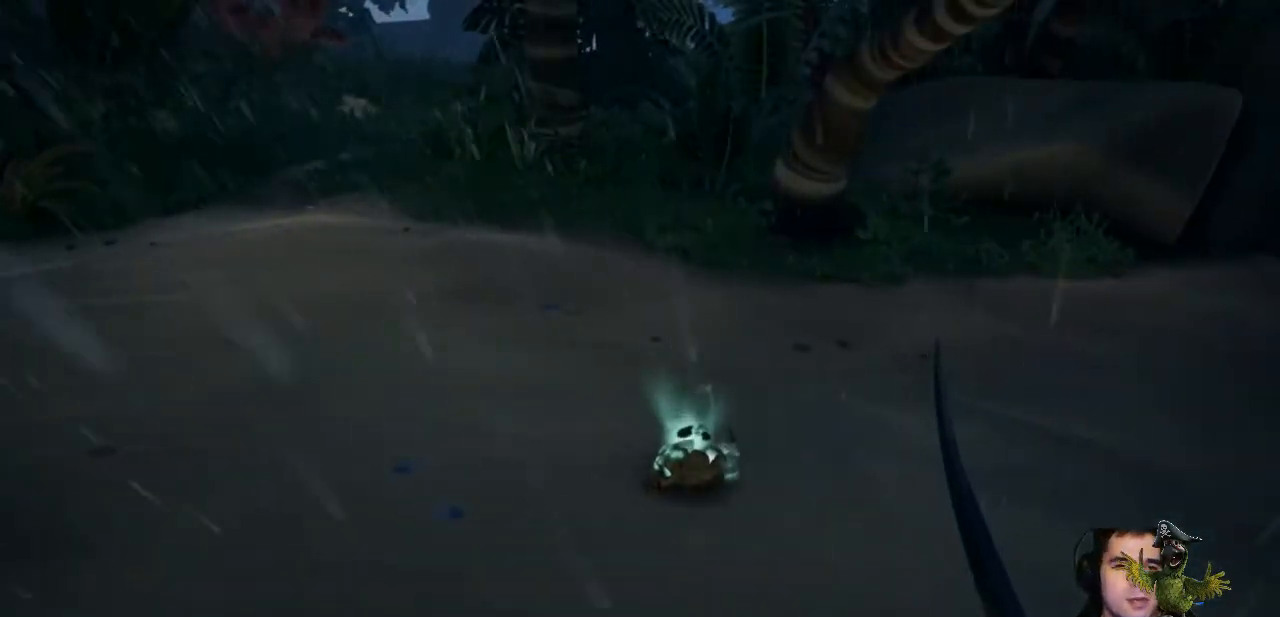
Gameplay with a controller (Xbox layout); each line is a JSON object with the inputs held at the frame after it. "events" lists button and stick changes between this image and that frame as [ms after this image, input, new state], when the widget could be followed in between. Not read: SHARE.
{"buttons": ["X"], "left_stick": "center", "right_stick": "center", "events": [[33, "left_stick", "up"], [133, "right_stick", "down"], [267, "right_stick", "center"], [433, "X", "down"], [467, "left_stick", "center"]]}
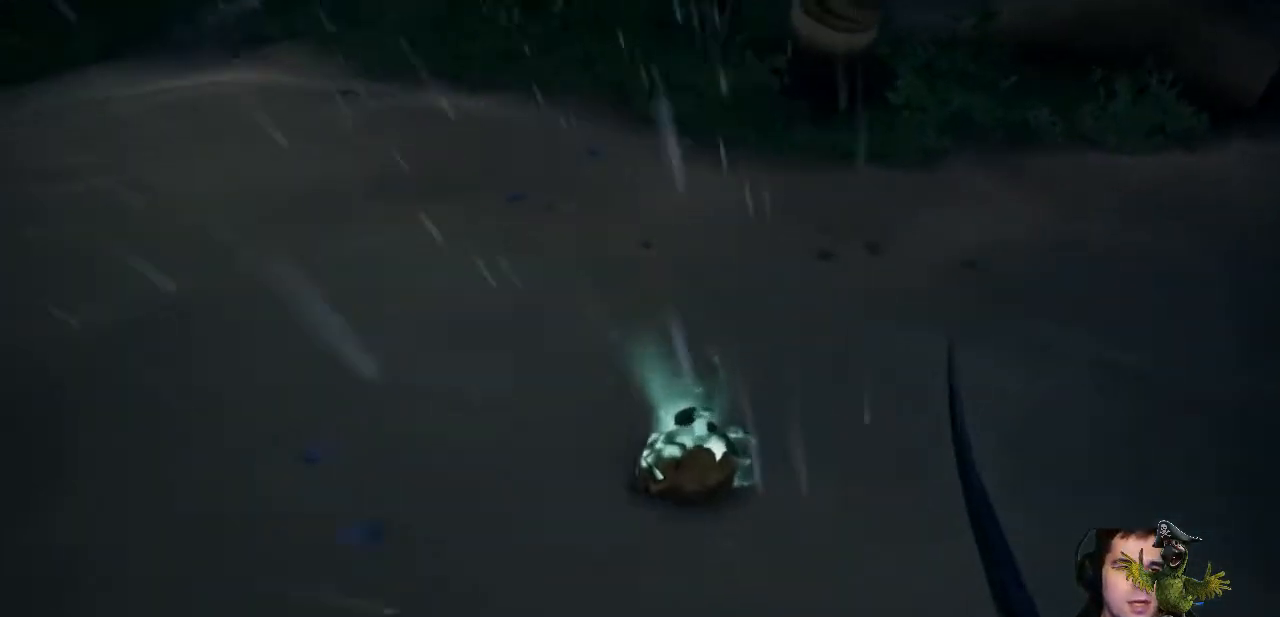
{"buttons": ["X"], "left_stick": "center", "right_stick": "center", "events": []}
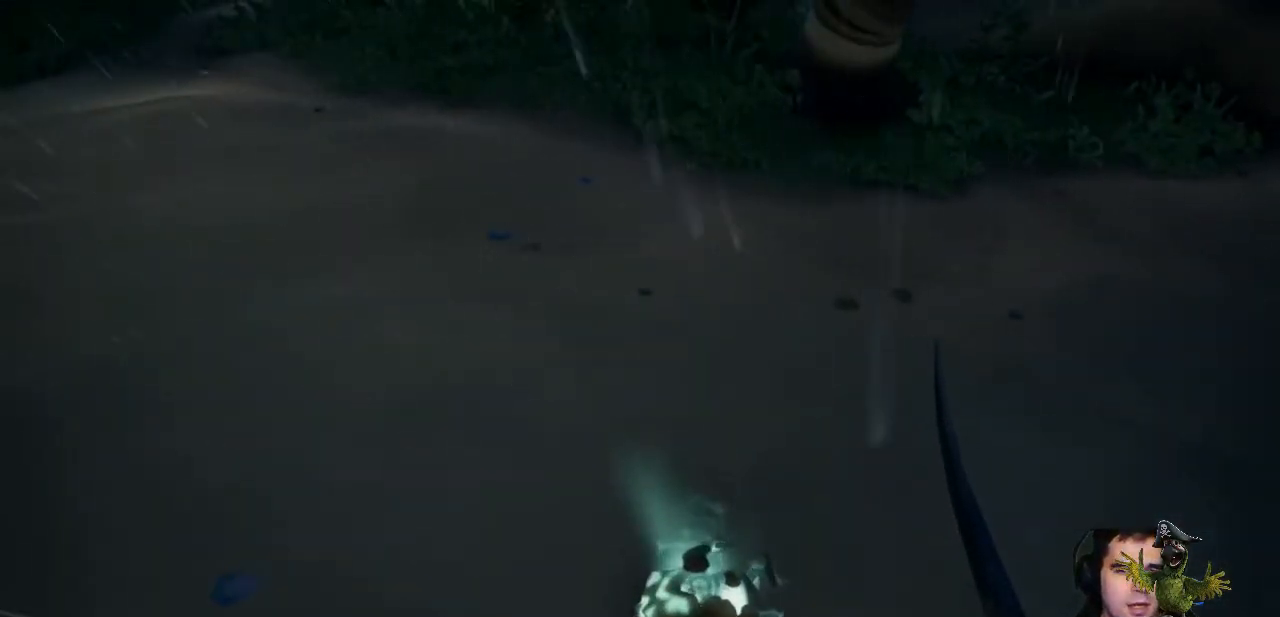
{"buttons": ["X"], "left_stick": "center", "right_stick": "center", "events": []}
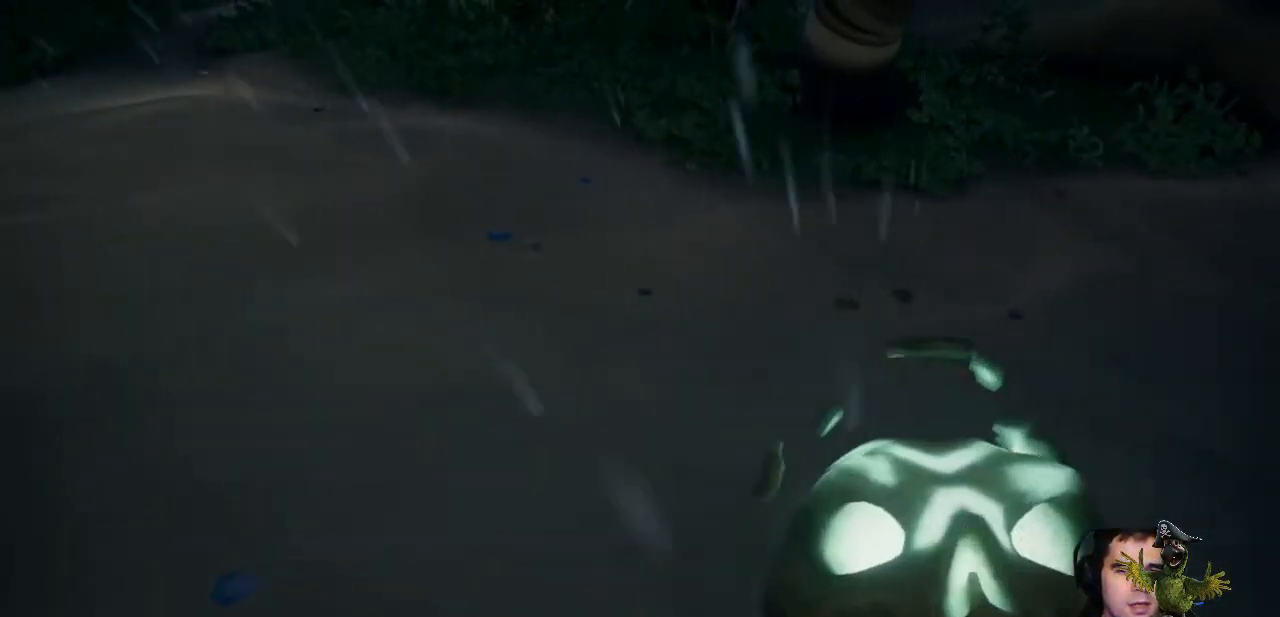
{"buttons": [], "left_stick": "up-left", "right_stick": "up-left", "events": [[33, "X", "up"], [133, "left_stick", "up-left"], [300, "right_stick", "up-left"]]}
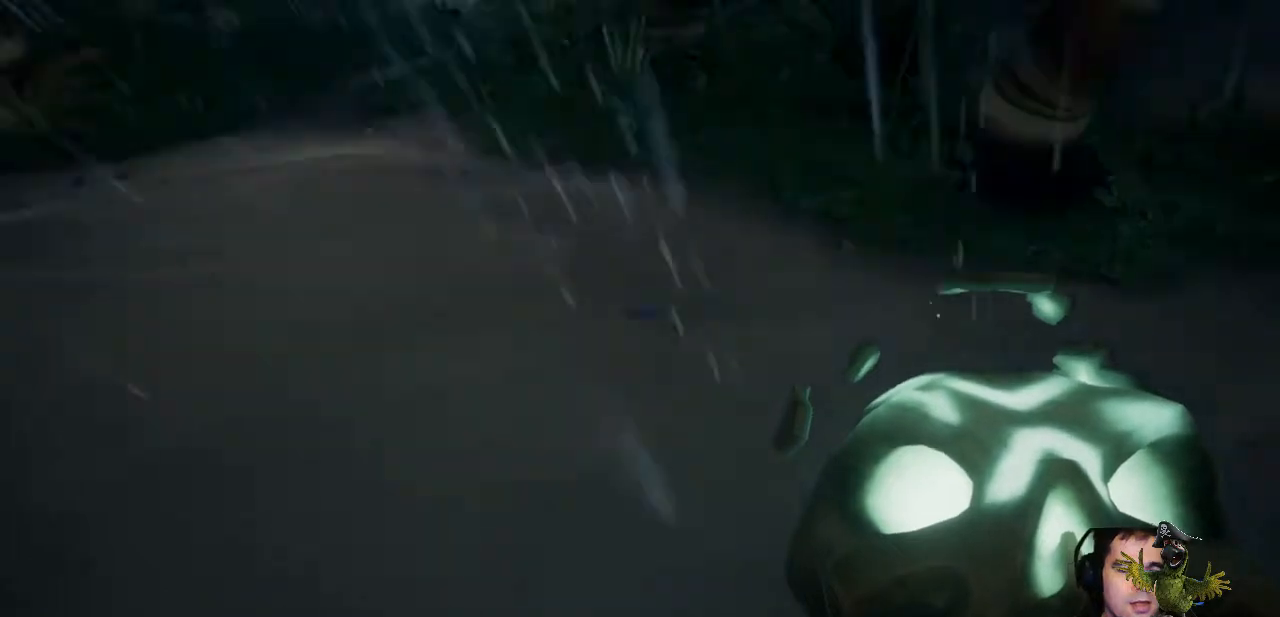
{"buttons": [], "left_stick": "up", "right_stick": "center", "events": [[33, "left_stick", "up"], [100, "right_stick", "center"]]}
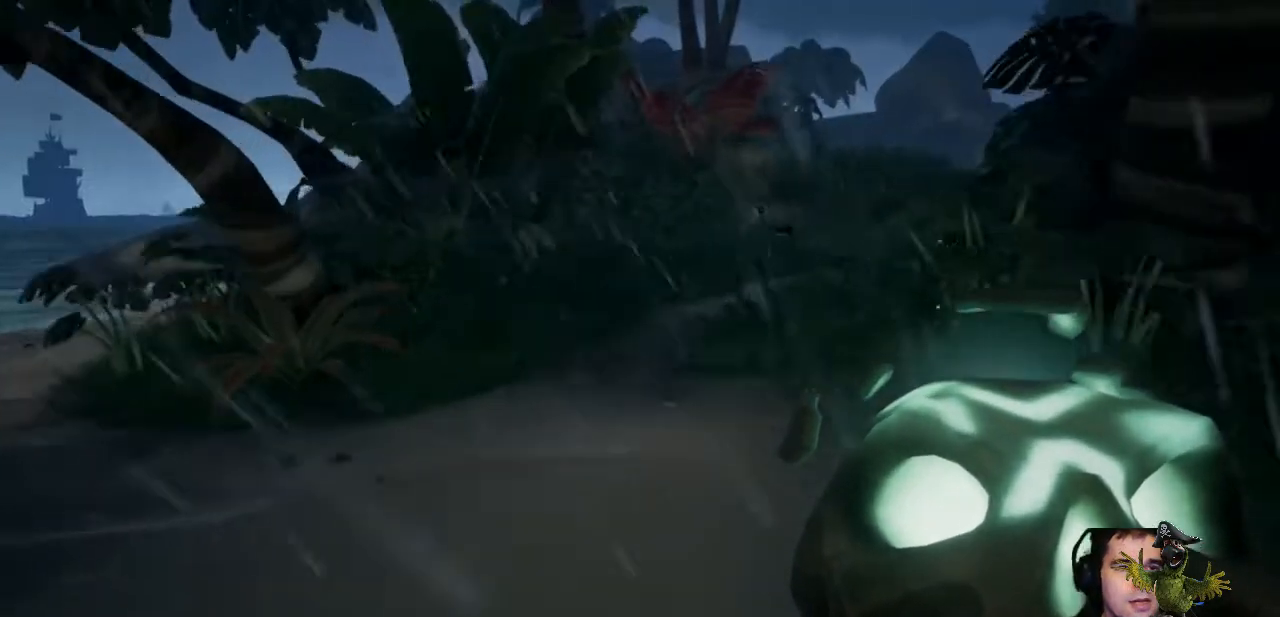
{"buttons": [], "left_stick": "up", "right_stick": "center", "events": []}
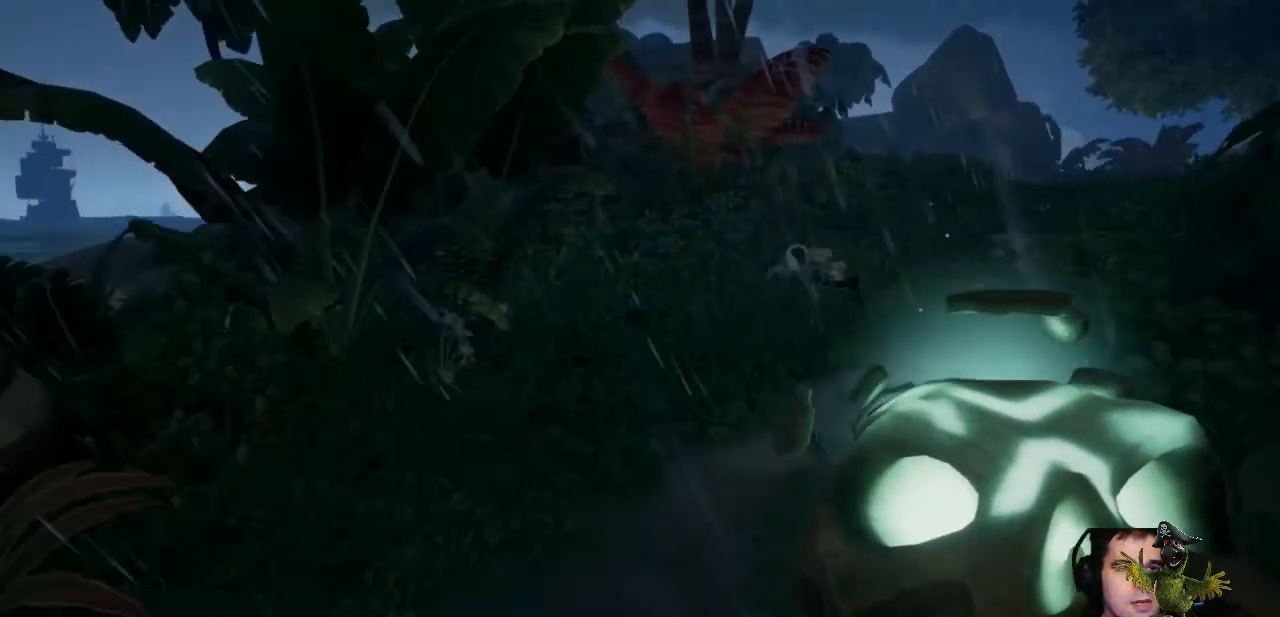
{"buttons": [], "left_stick": "left", "right_stick": "left", "events": [[300, "left_stick", "right"], [367, "left_stick", "center"], [433, "right_stick", "left"], [467, "left_stick", "left"]]}
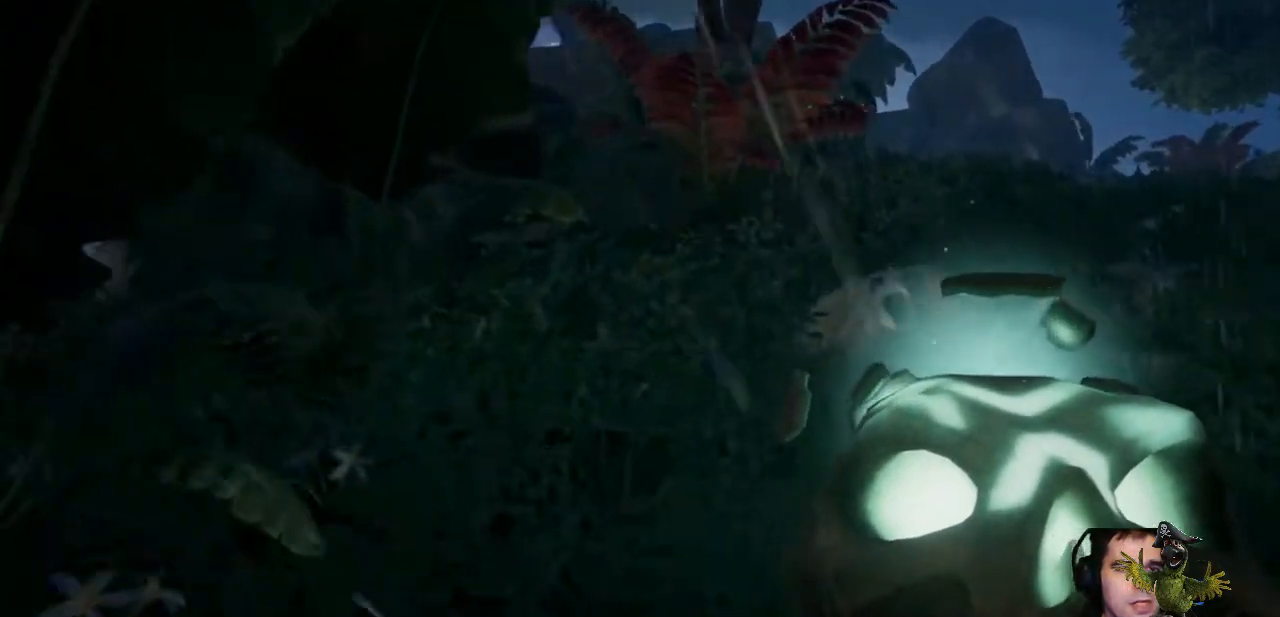
{"buttons": [], "left_stick": "left", "right_stick": "center", "events": [[333, "right_stick", "center"]]}
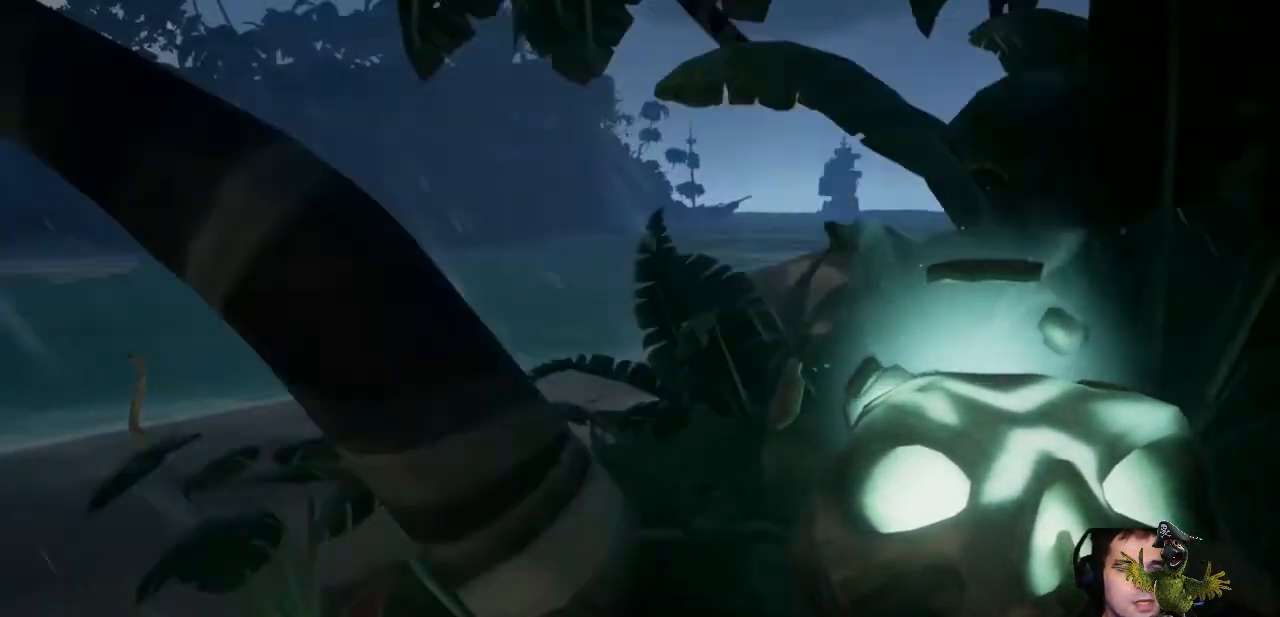
{"buttons": [], "left_stick": "up", "right_stick": "center", "events": [[133, "left_stick", "up-left"], [400, "left_stick", "up"]]}
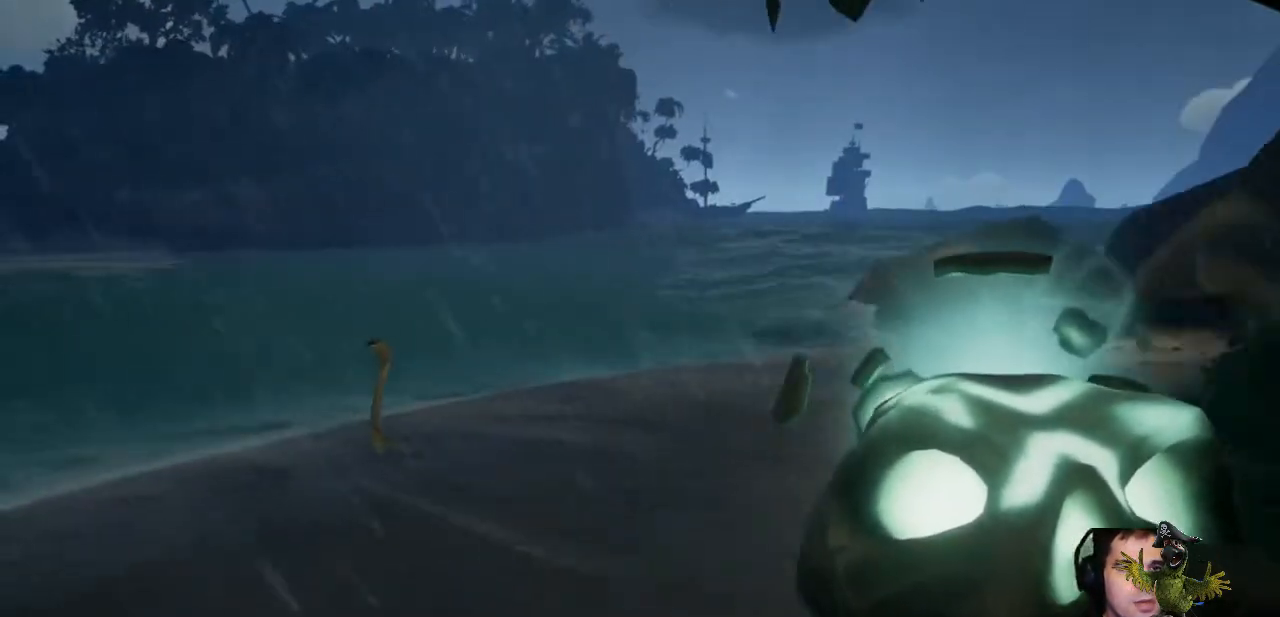
{"buttons": [], "left_stick": "up", "right_stick": "center", "events": [[67, "L3", "down"], [267, "L3", "up"]]}
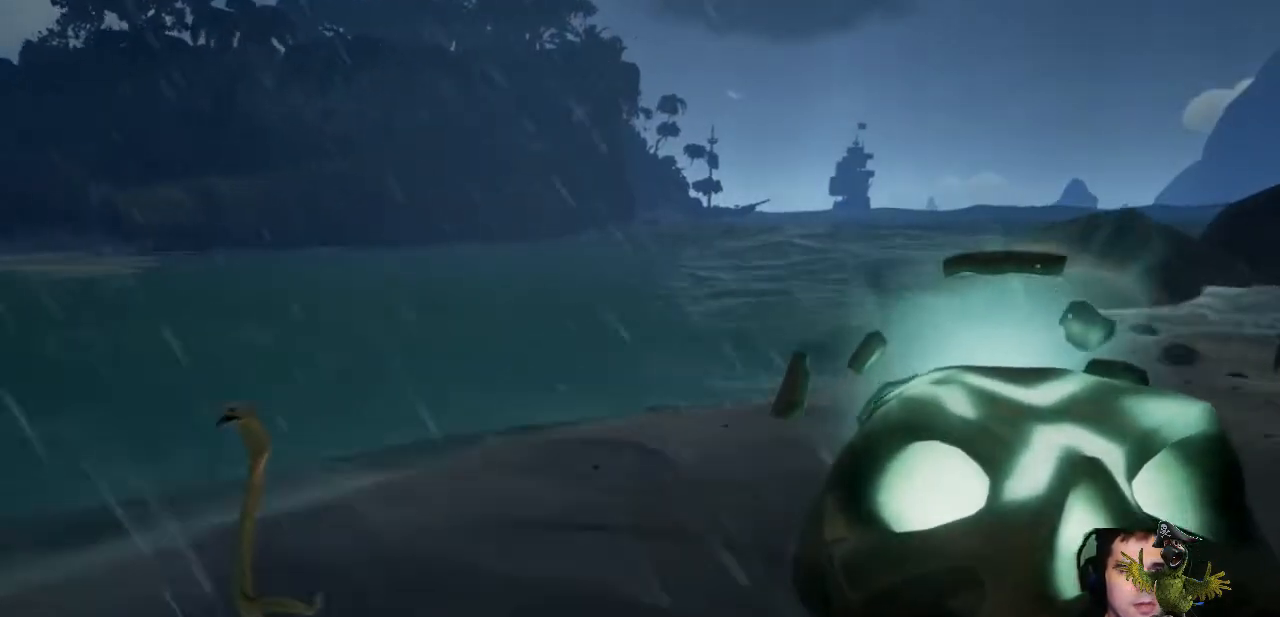
{"buttons": [], "left_stick": "up", "right_stick": "center", "events": [[267, "A", "down"], [433, "A", "up"]]}
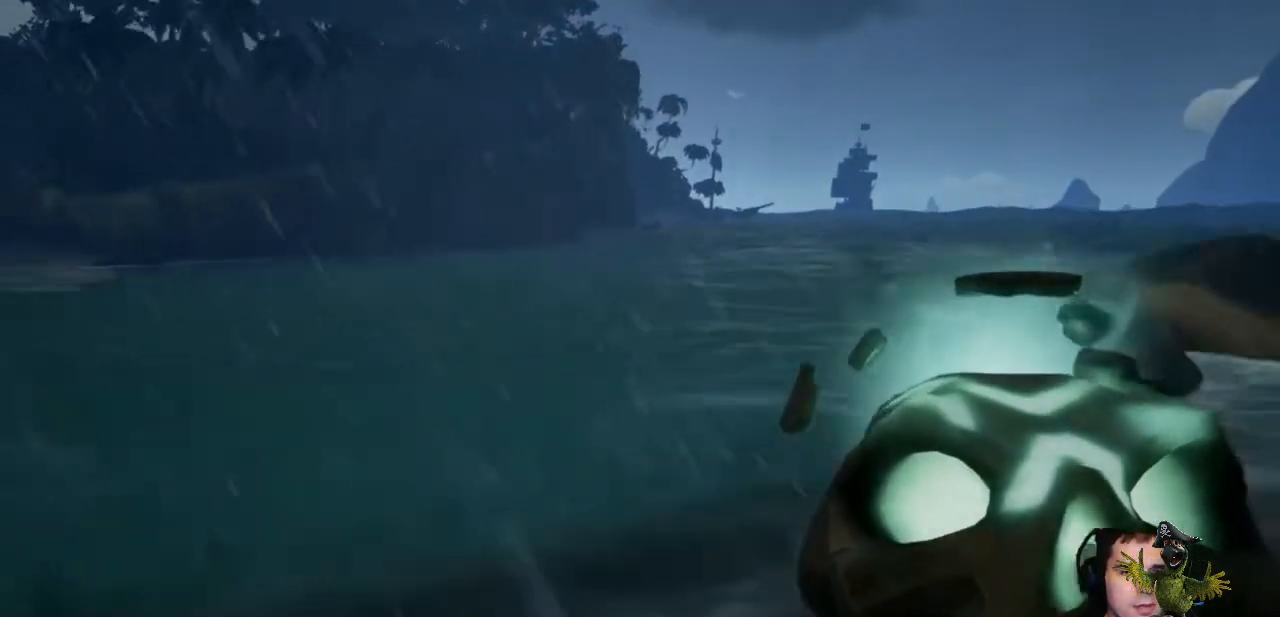
{"buttons": [], "left_stick": "up", "right_stick": "center", "events": [[33, "A", "down"], [200, "A", "up"]]}
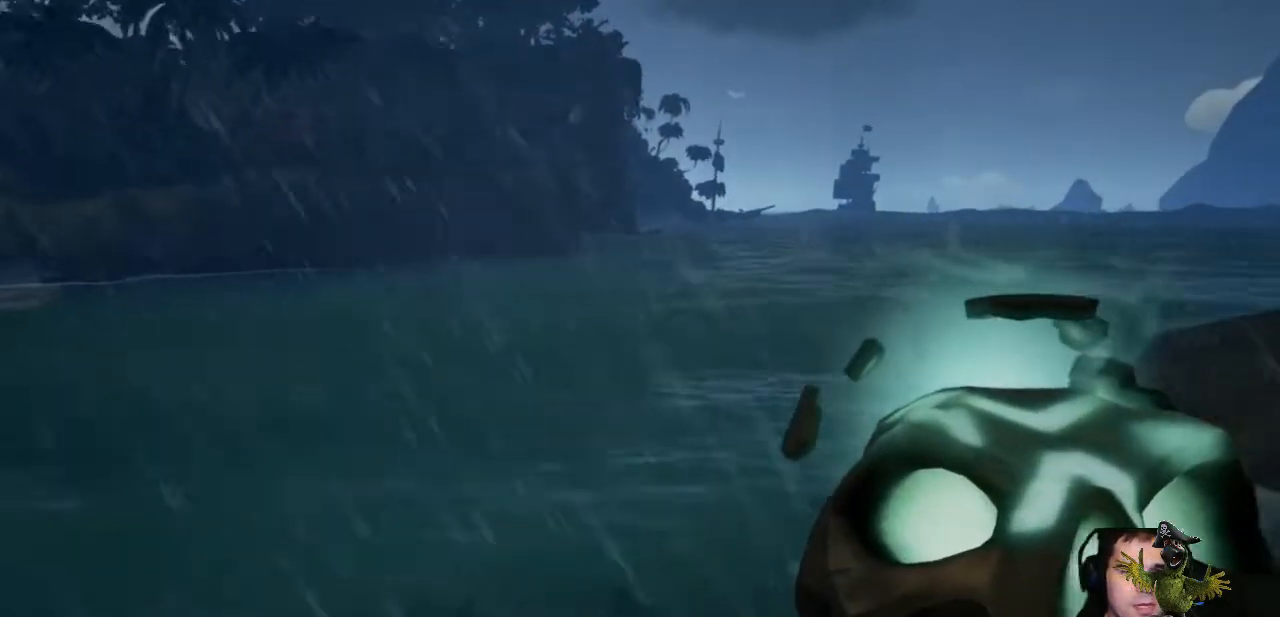
{"buttons": ["L3"], "left_stick": "up", "right_stick": "center", "events": [[167, "right_stick", "left"], [367, "right_stick", "center"], [467, "L3", "down"]]}
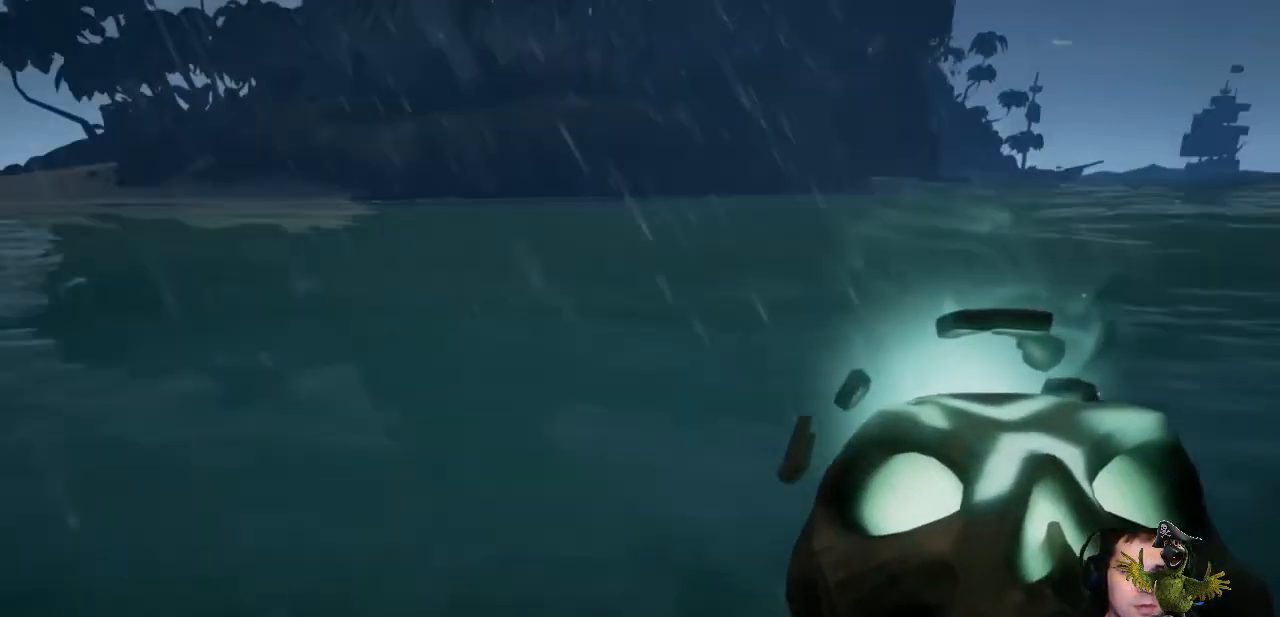
{"buttons": [], "left_stick": "up", "right_stick": "center", "events": [[167, "L3", "up"]]}
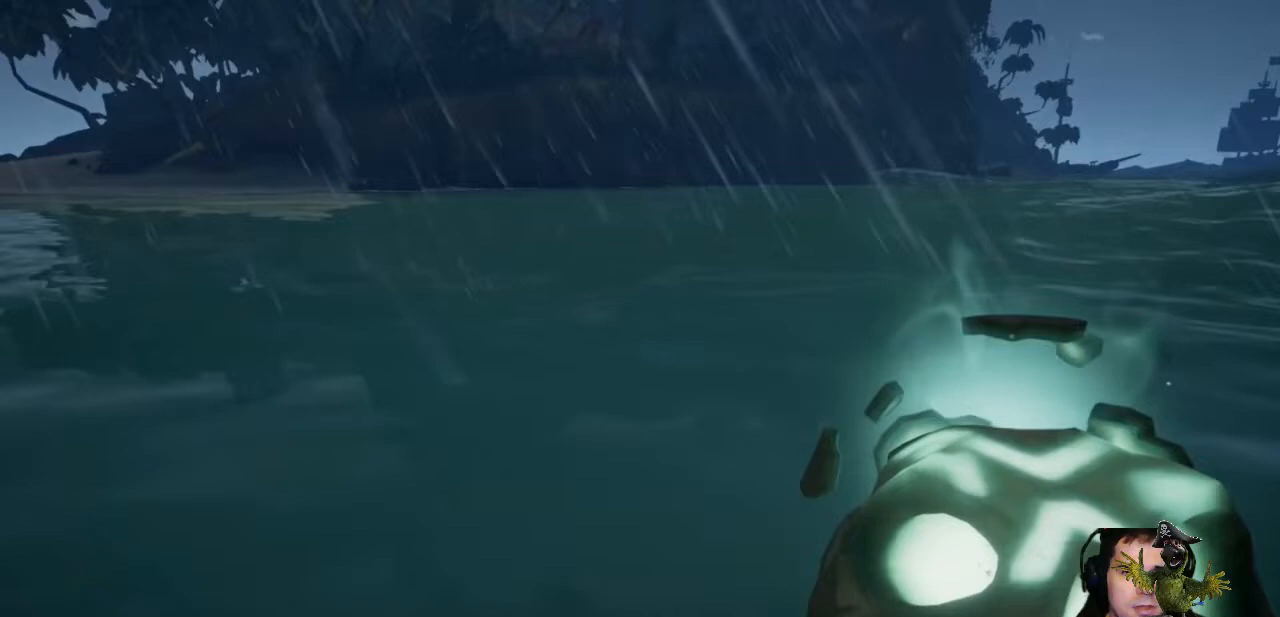
{"buttons": [], "left_stick": "up", "right_stick": "center", "events": []}
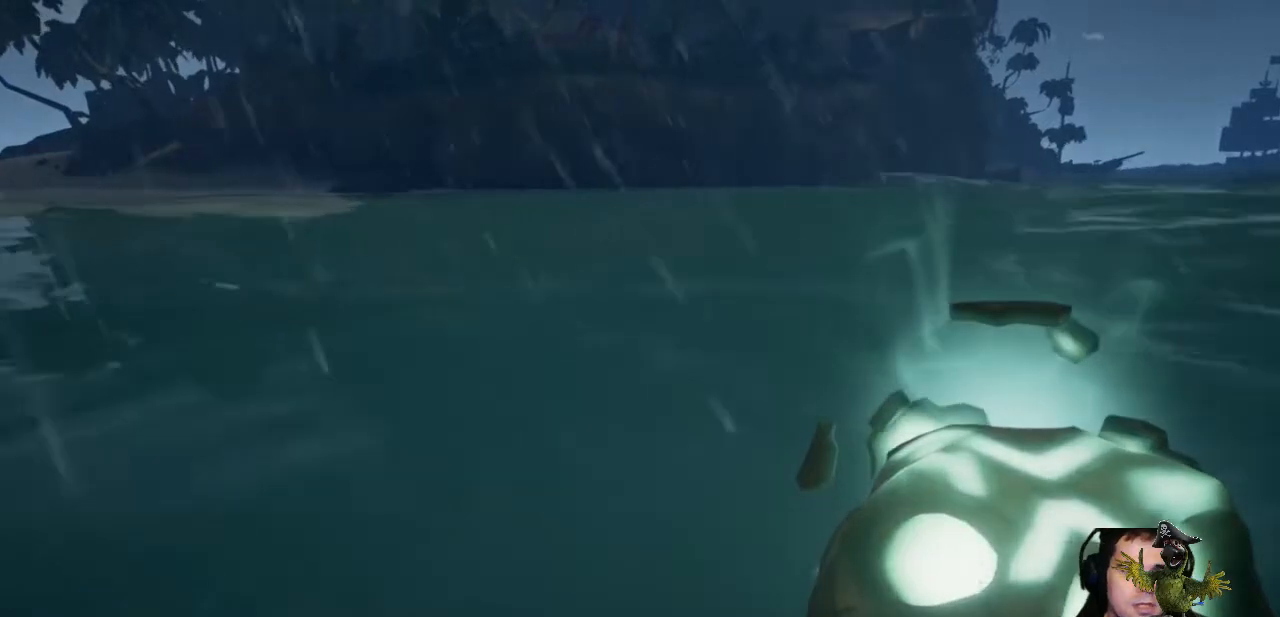
{"buttons": [], "left_stick": "up", "right_stick": "center", "events": []}
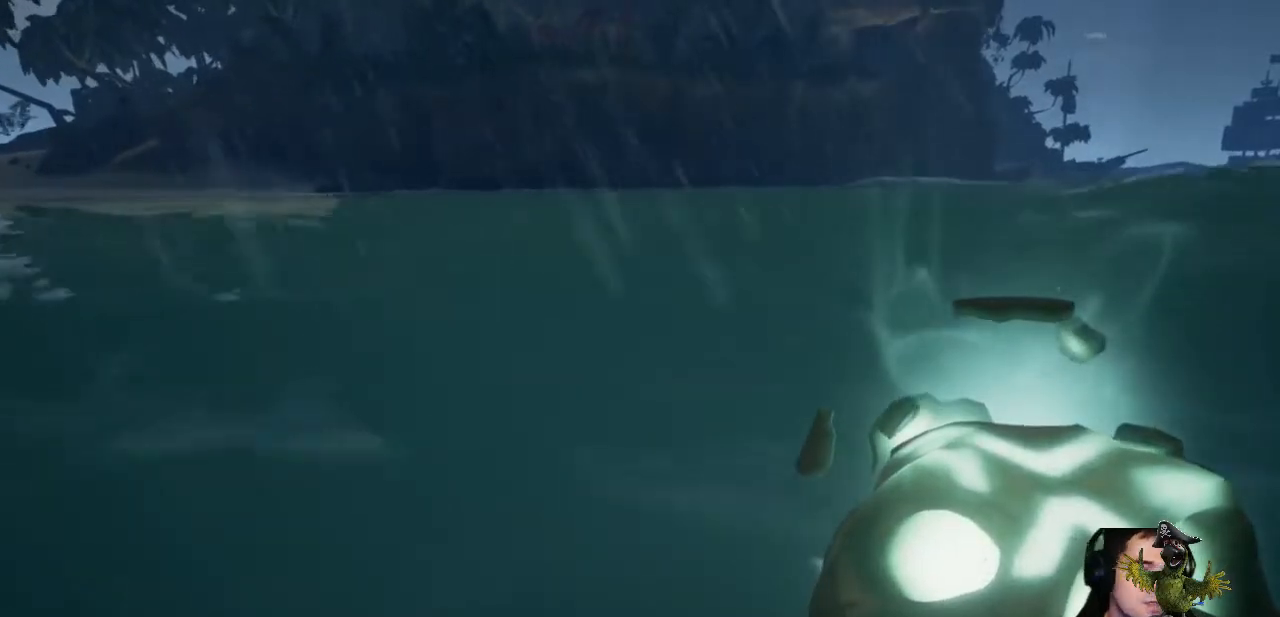
{"buttons": [], "left_stick": "up", "right_stick": "center", "events": []}
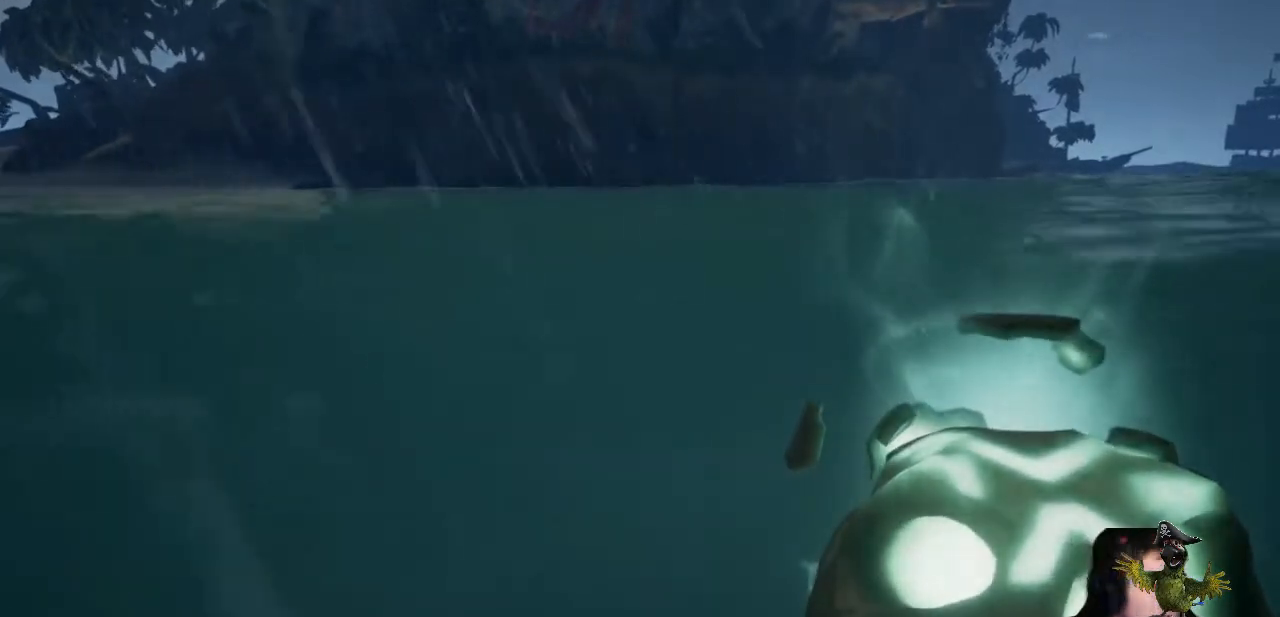
{"buttons": [], "left_stick": "up", "right_stick": "center", "events": []}
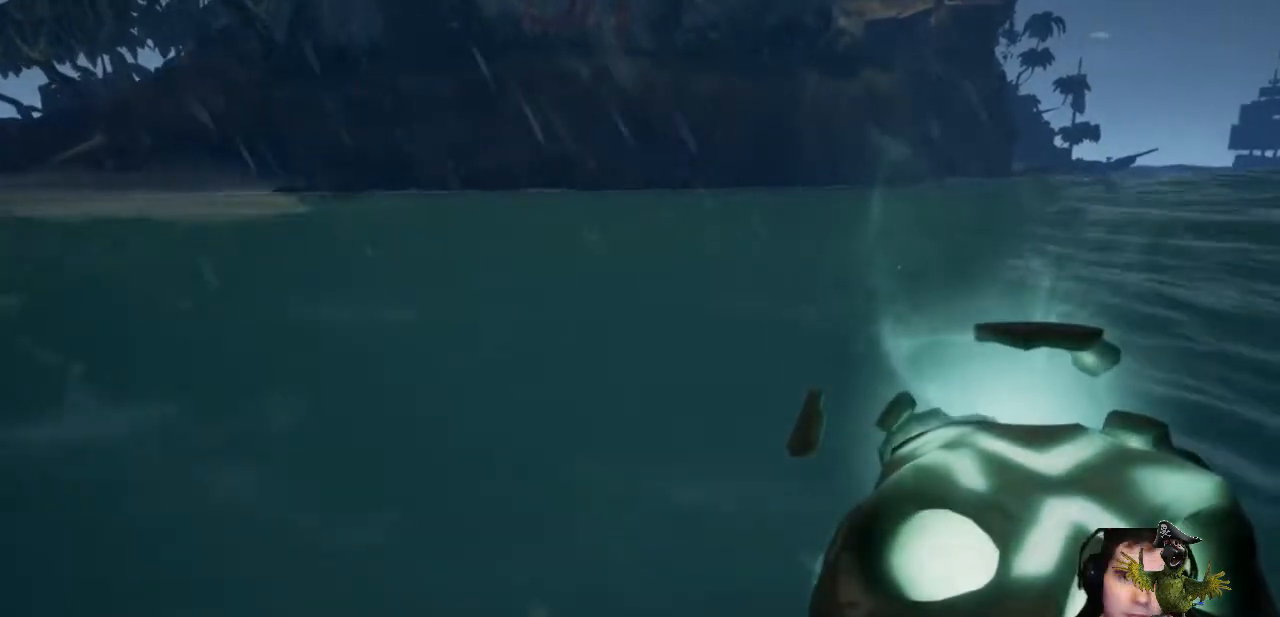
{"buttons": [], "left_stick": "up", "right_stick": "center"}
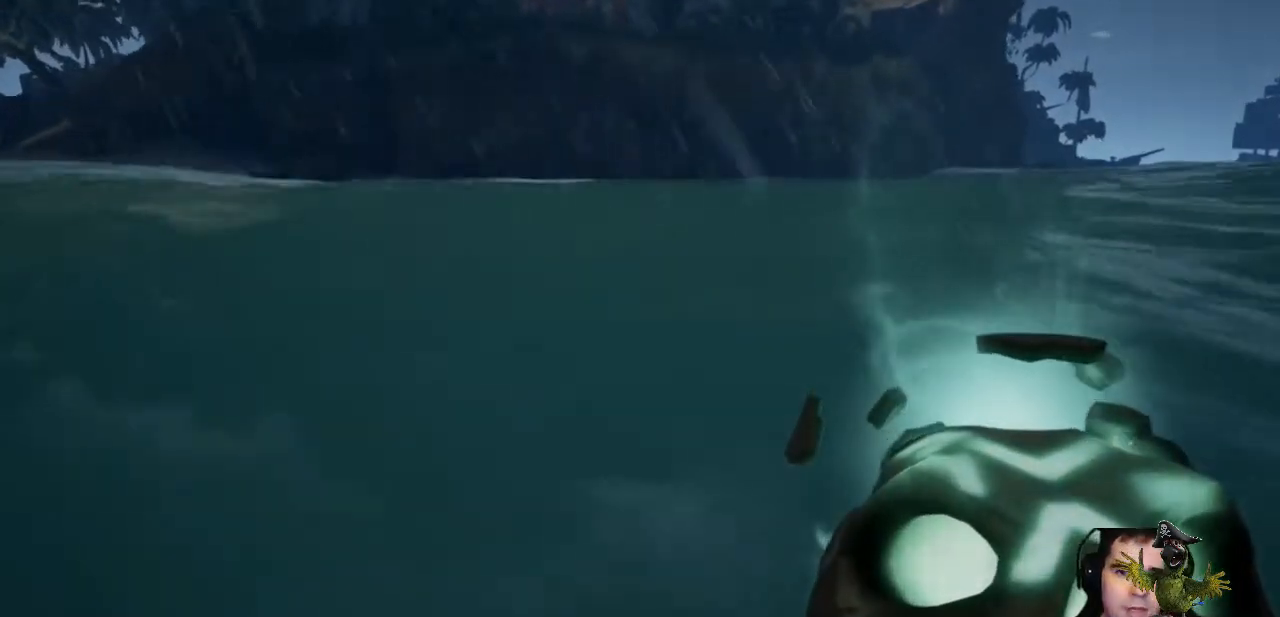
{"buttons": [], "left_stick": "up", "right_stick": "center", "events": [[300, "right_stick", "up-right"], [467, "right_stick", "center"]]}
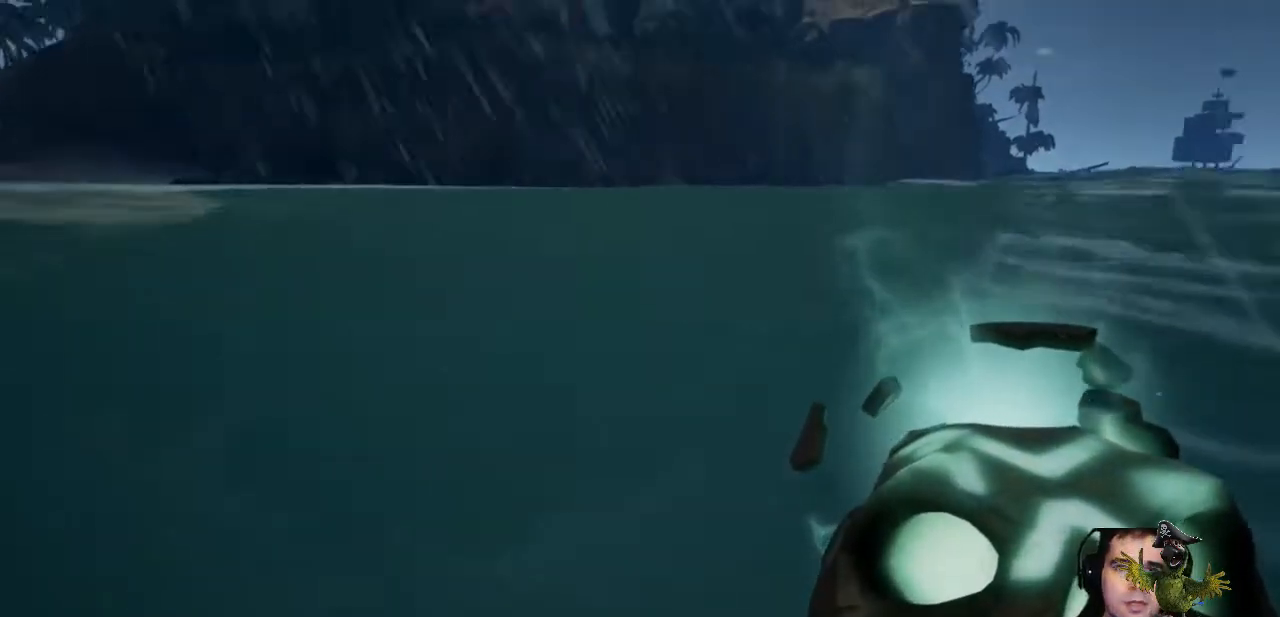
{"buttons": [], "left_stick": "up", "right_stick": "center", "events": []}
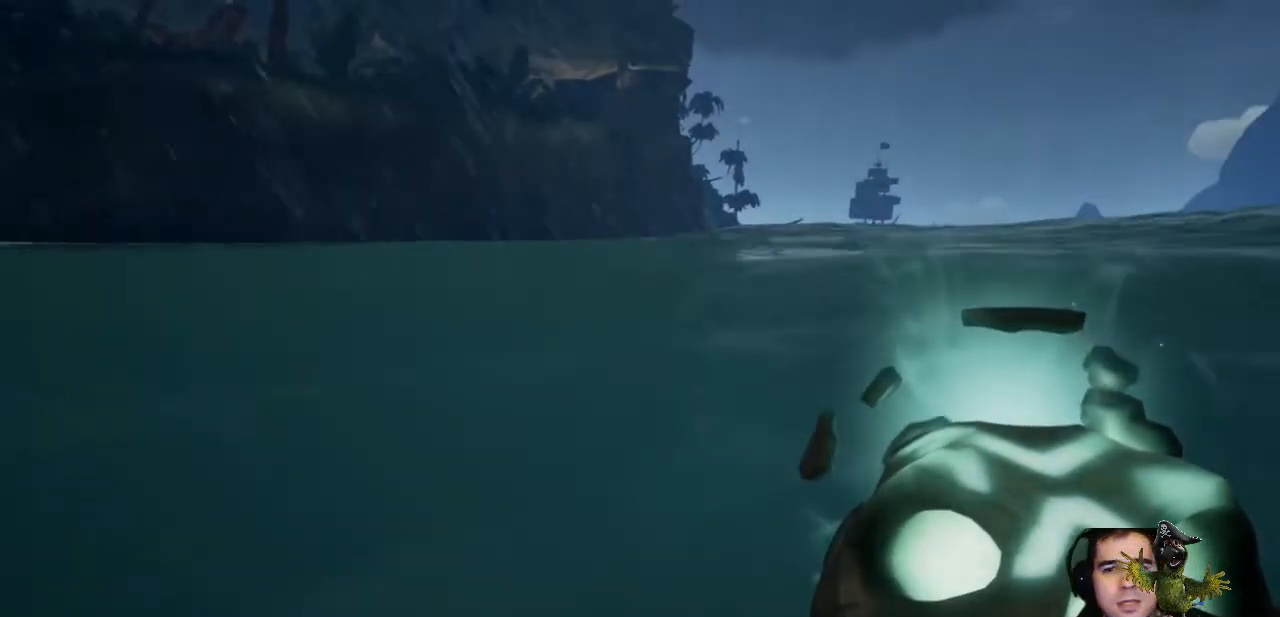
{"buttons": [], "left_stick": "up", "right_stick": "center", "events": []}
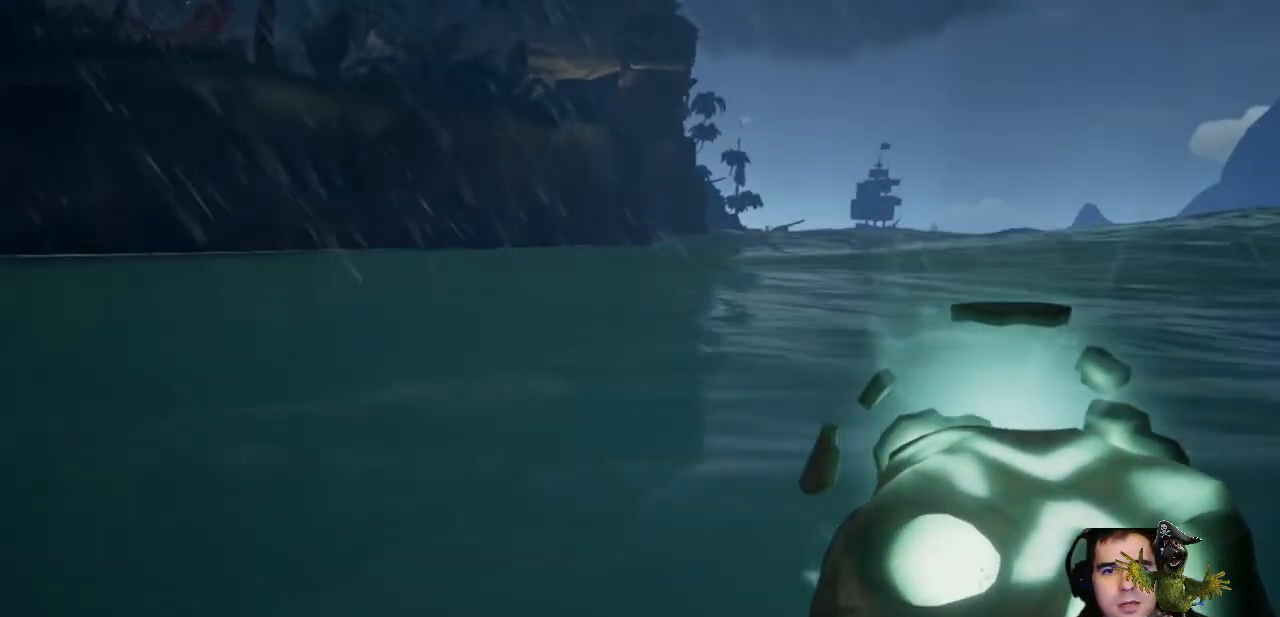
{"buttons": [], "left_stick": "up", "right_stick": "center", "events": [[167, "L3", "down"], [333, "L3", "up"]]}
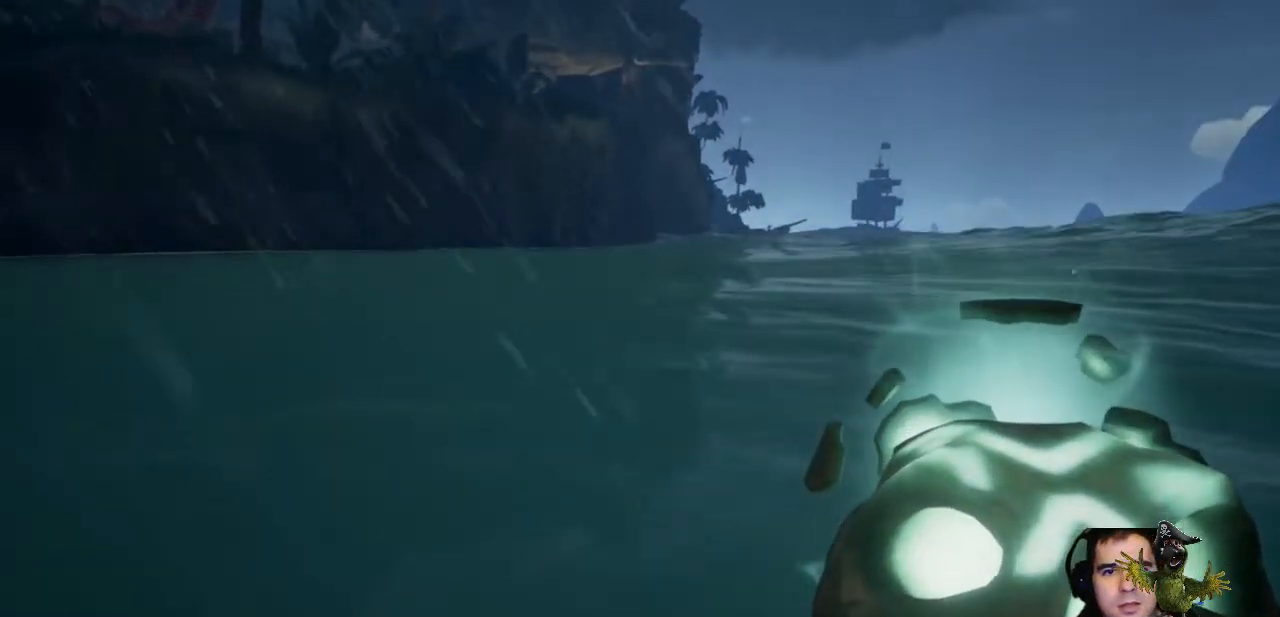
{"buttons": [], "left_stick": "up", "right_stick": "center", "events": []}
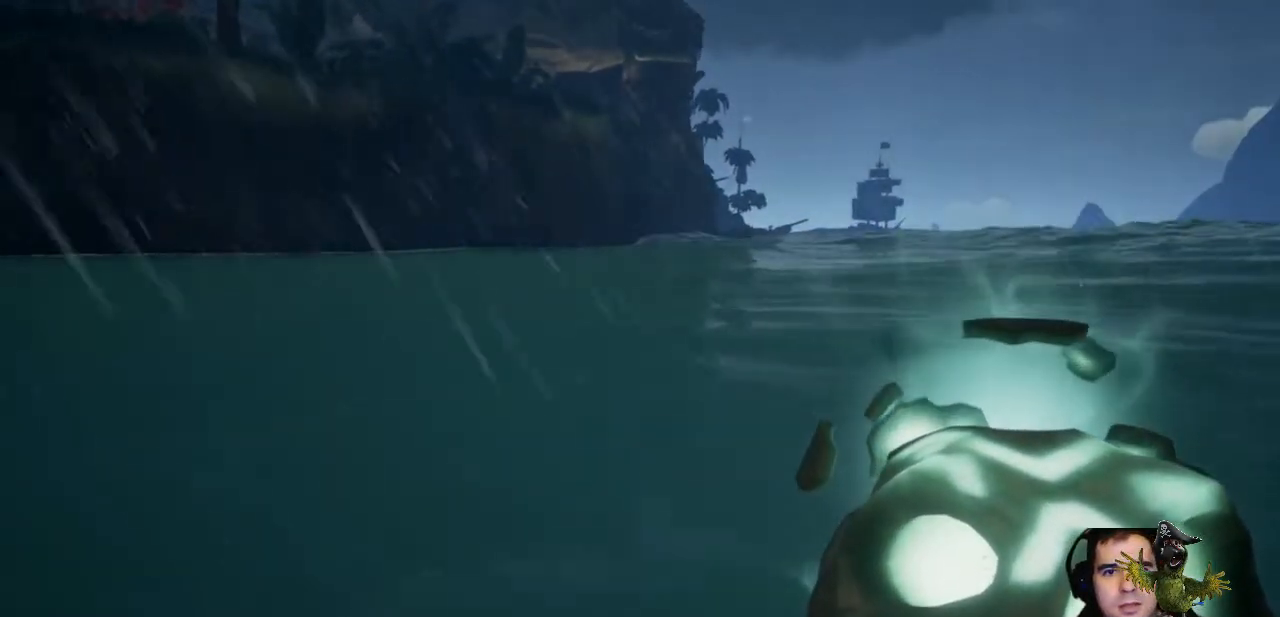
{"buttons": [], "left_stick": "up", "right_stick": "center", "events": []}
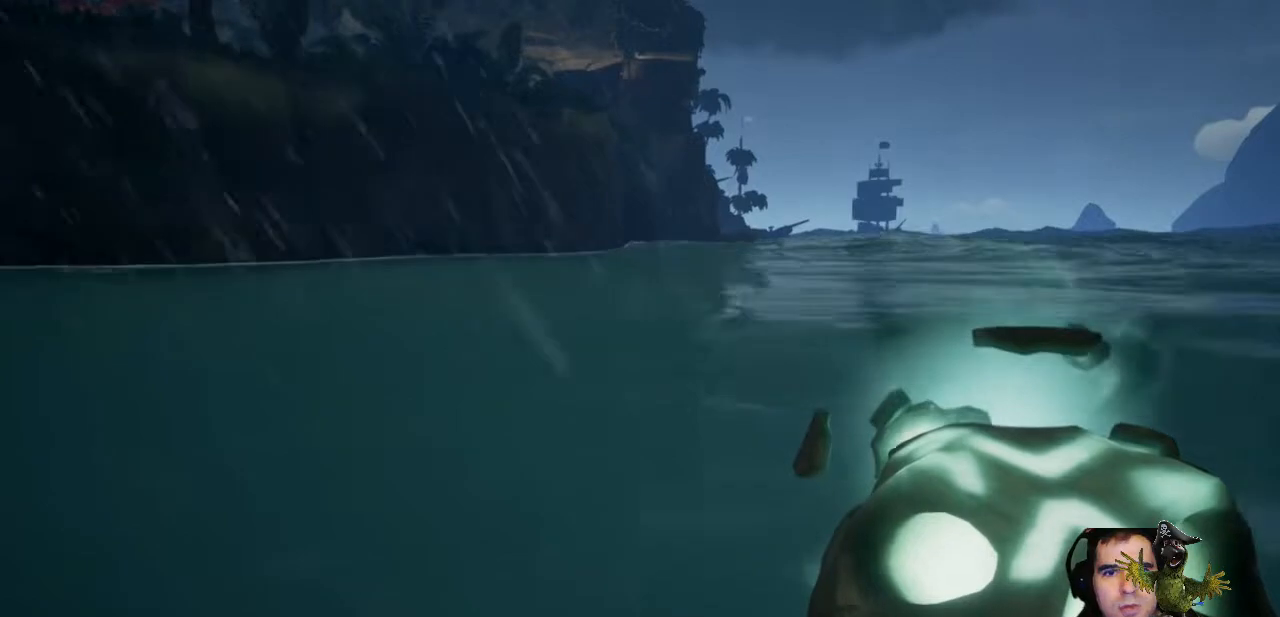
{"buttons": [], "left_stick": "up", "right_stick": "center", "events": []}
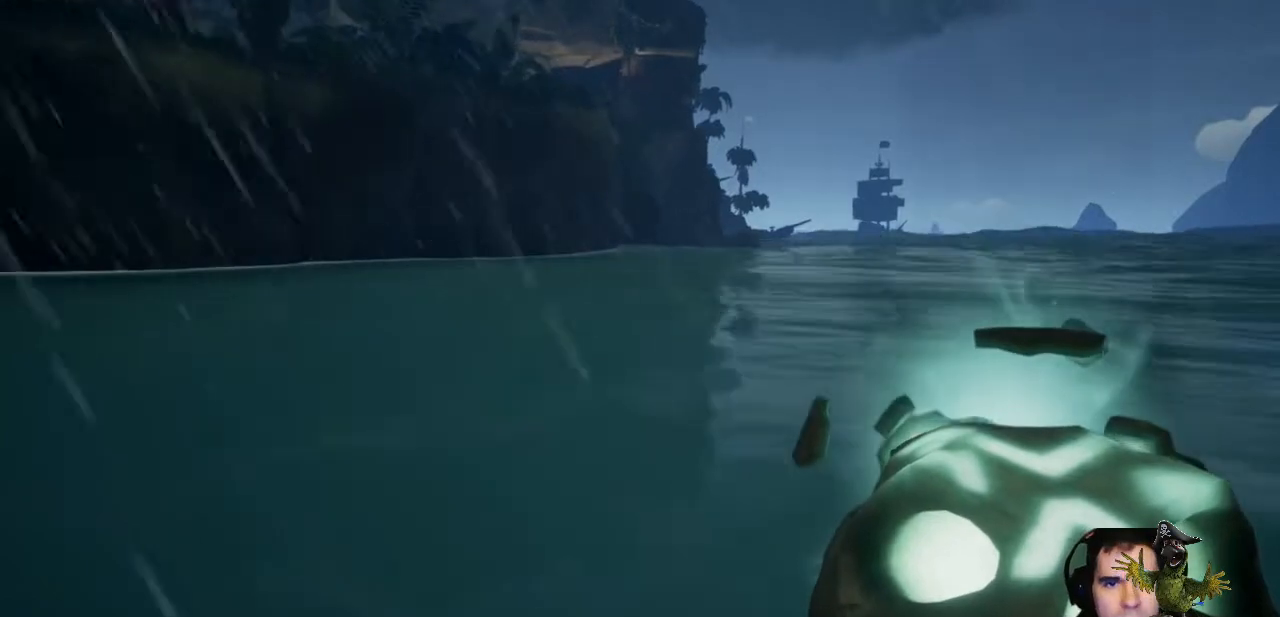
{"buttons": [], "left_stick": "up", "right_stick": "center", "events": []}
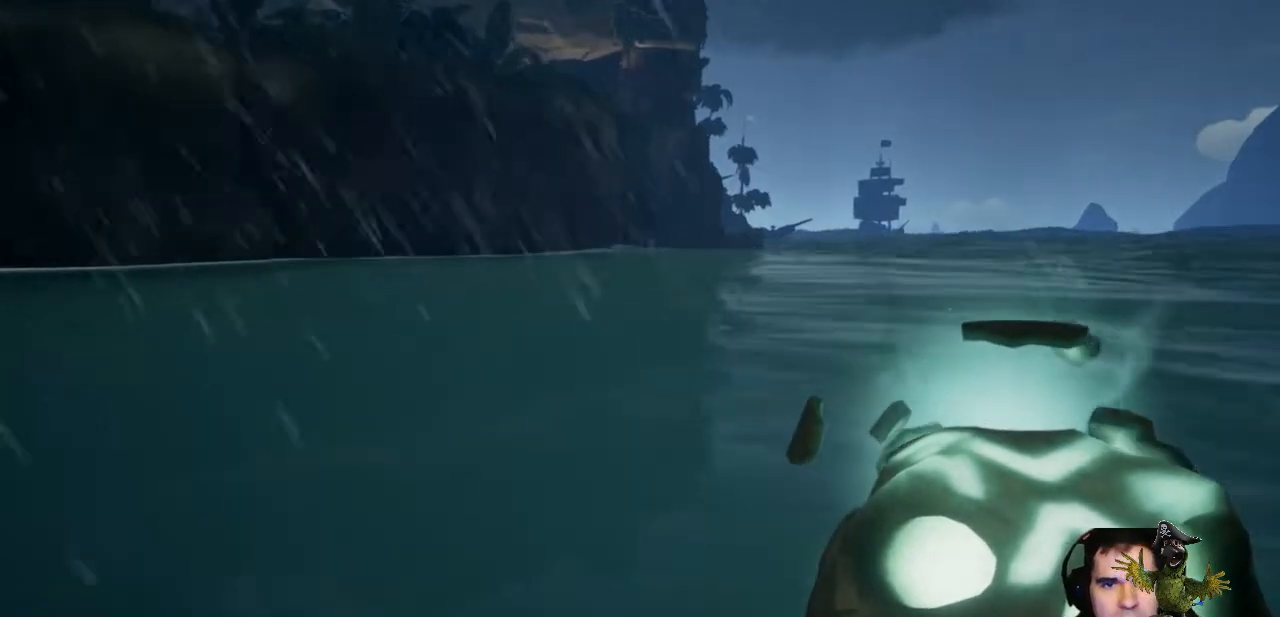
{"buttons": [], "left_stick": "up", "right_stick": "center", "events": []}
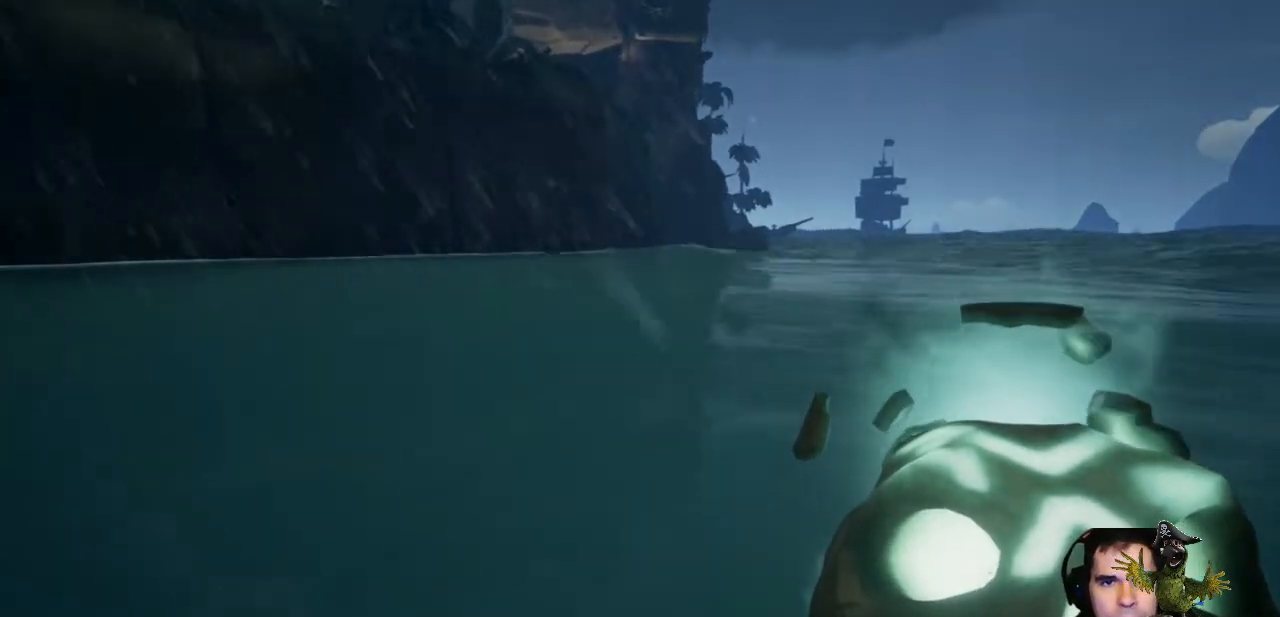
{"buttons": [], "left_stick": "up", "right_stick": "center", "events": []}